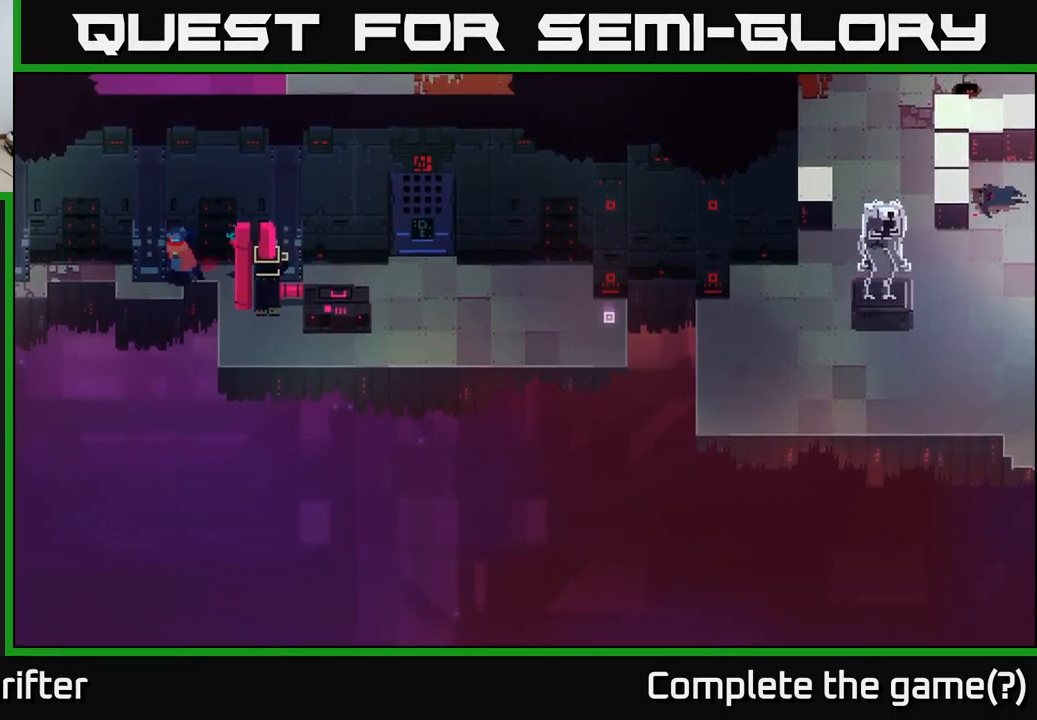
Gameplay with a controller (Xbox layout); each line is a JSON object with the inputs held at the frame after it. "events" lists button and stick changes between this image and that frame as [ms after this image, input, new state], when the widget could be followed in between.
{"buttons": [], "left_stick": "down", "right_stick": "center", "events": [[183, "left_stick", "left"], [500, "left_stick", "down"]]}
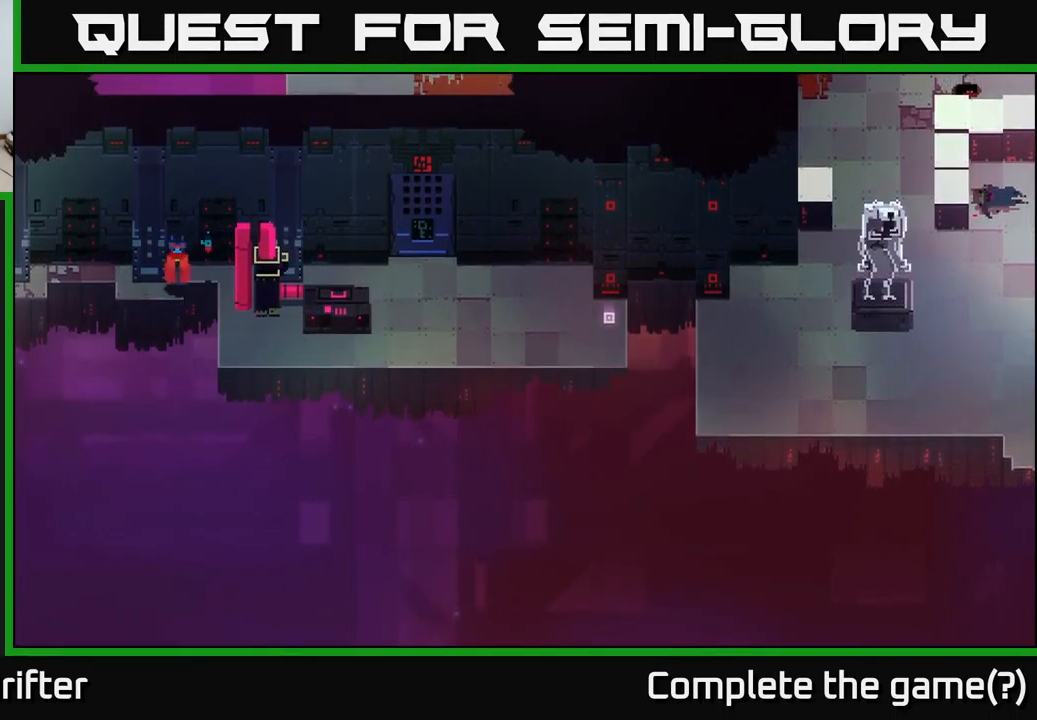
{"buttons": [], "left_stick": "left", "right_stick": "center", "events": [[150, "left_stick", "center"], [200, "left_stick", "left"]]}
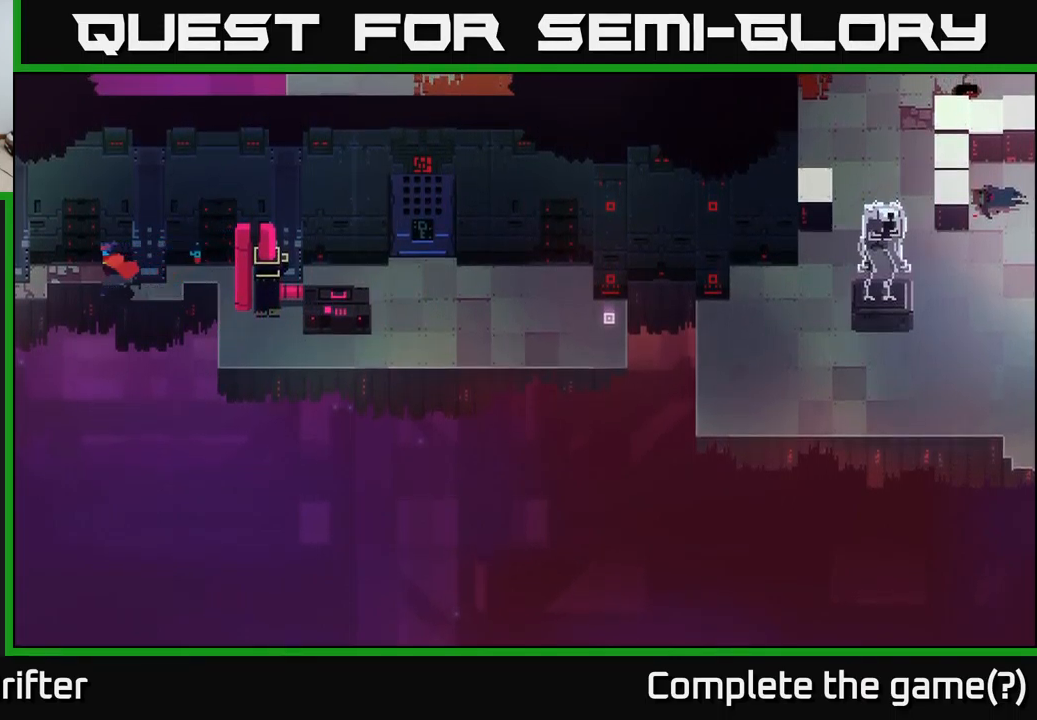
{"buttons": [], "left_stick": "left", "right_stick": "center", "events": [[100, "left_stick", "up"], [300, "left_stick", "left"]]}
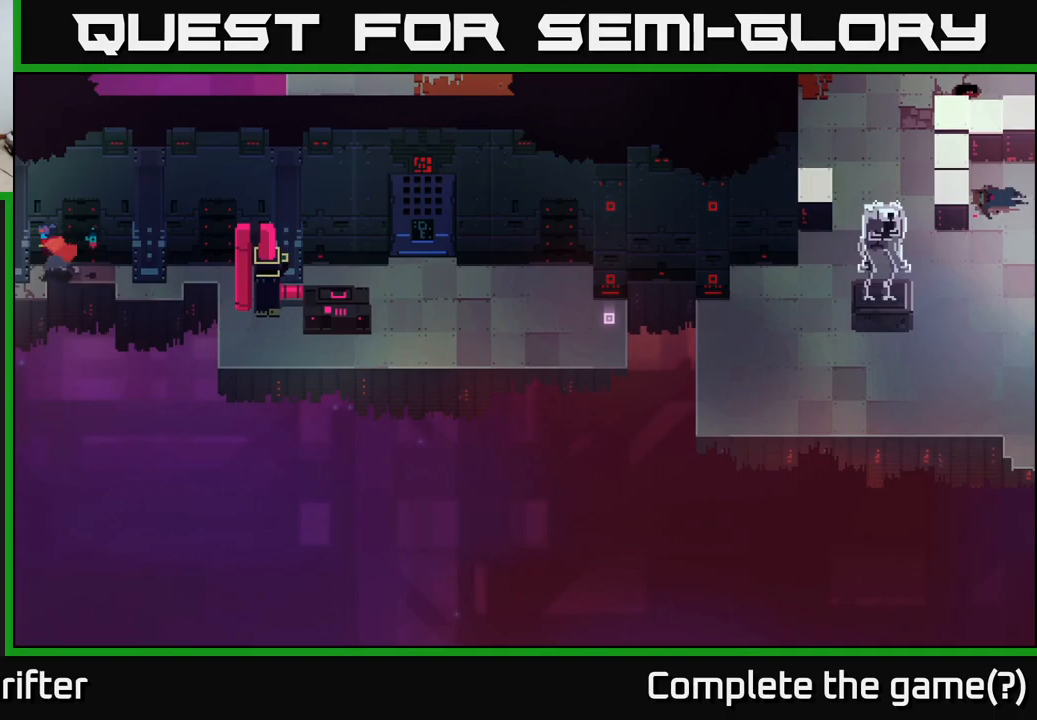
{"buttons": [], "left_stick": "left", "right_stick": "center", "events": [[167, "left_stick", "down-left"], [317, "left_stick", "left"]]}
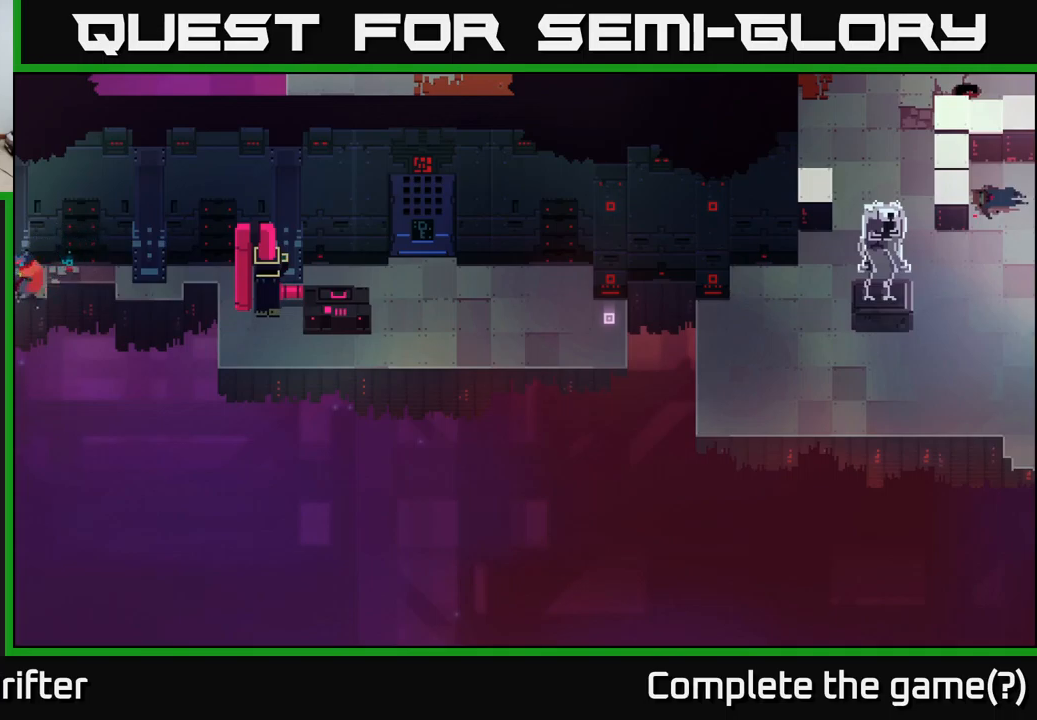
{"buttons": [], "left_stick": "left", "right_stick": "center", "events": [[217, "left_stick", "center"], [333, "left_stick", "left"]]}
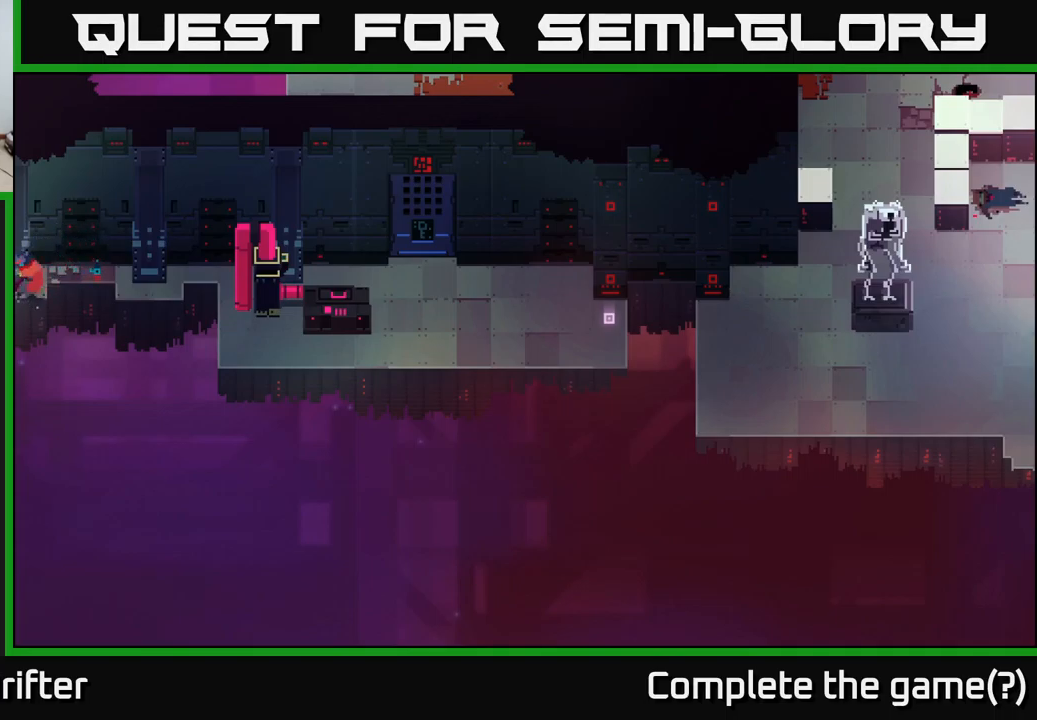
{"buttons": [], "left_stick": "up", "right_stick": "center", "events": [[117, "left_stick", "up-right"], [267, "left_stick", "up"]]}
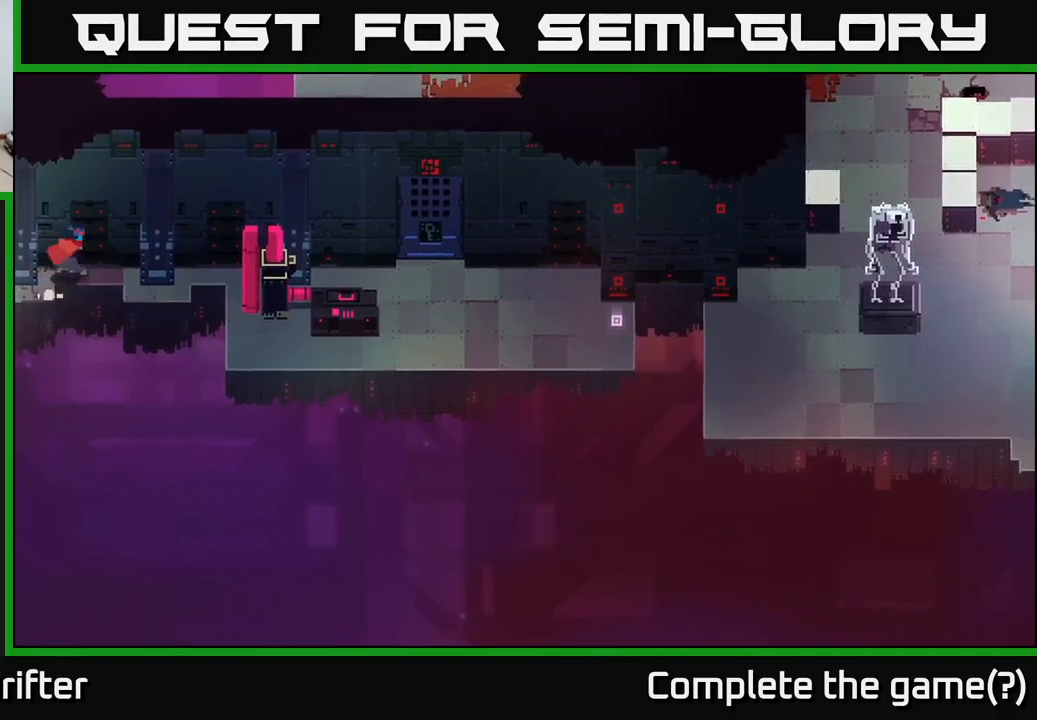
{"buttons": [], "left_stick": "left", "right_stick": "center", "events": [[83, "left_stick", "left"], [217, "left_stick", "down-left"], [433, "left_stick", "left"]]}
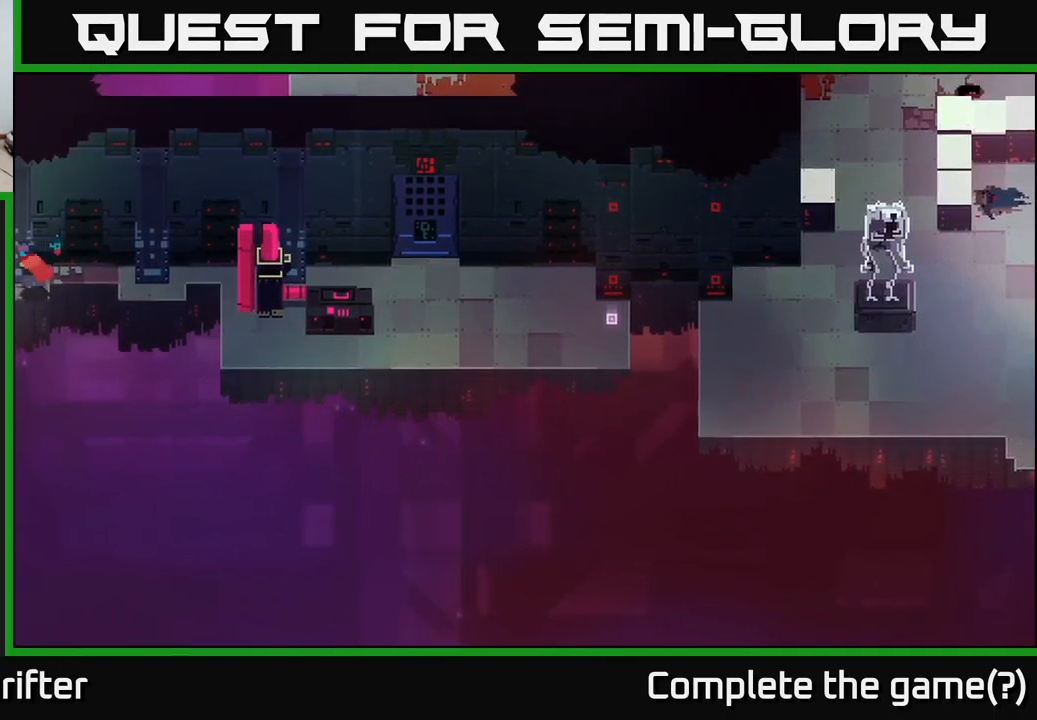
{"buttons": [], "left_stick": "up-left", "right_stick": "center", "events": [[367, "left_stick", "up-left"]]}
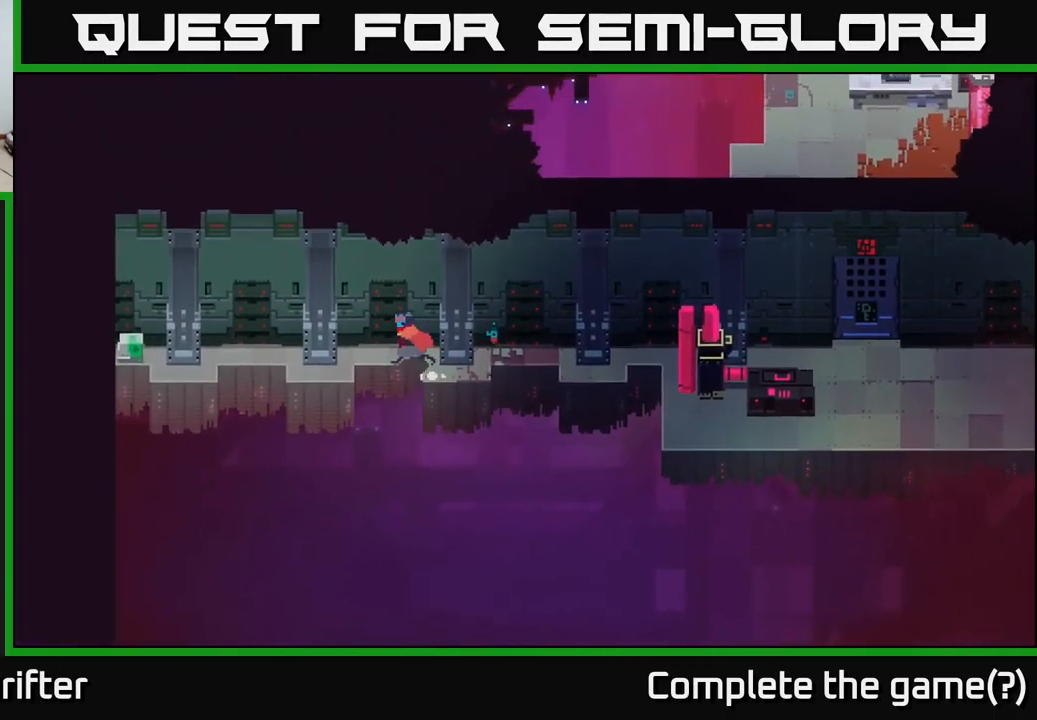
{"buttons": [], "left_stick": "left", "right_stick": "center", "events": [[67, "left_stick", "center"], [250, "left_stick", "up-left"], [417, "left_stick", "left"]]}
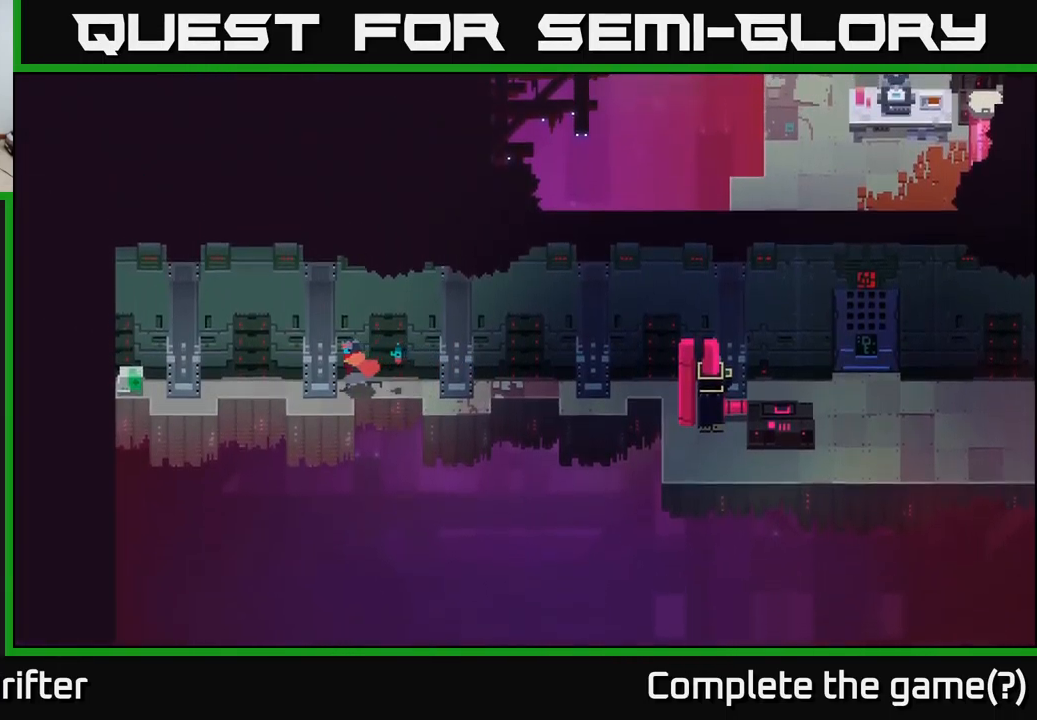
{"buttons": [], "left_stick": "left", "right_stick": "center", "events": [[183, "left_stick", "down"], [350, "left_stick", "left"]]}
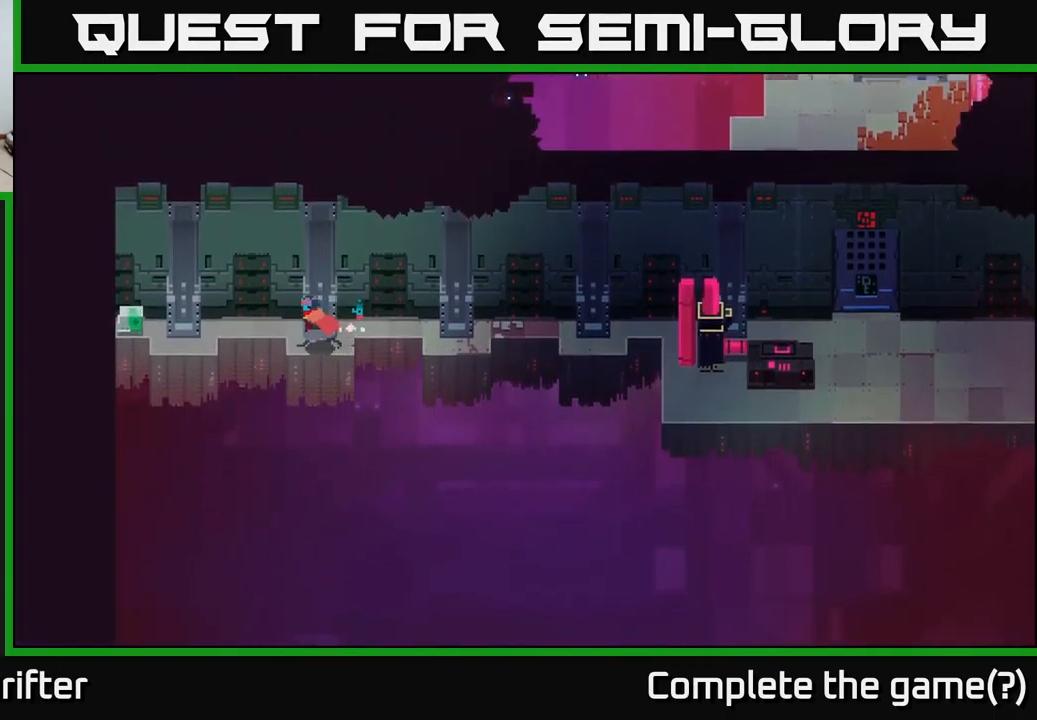
{"buttons": [], "left_stick": "left", "right_stick": "center", "events": [[250, "left_stick", "up"], [417, "left_stick", "left"]]}
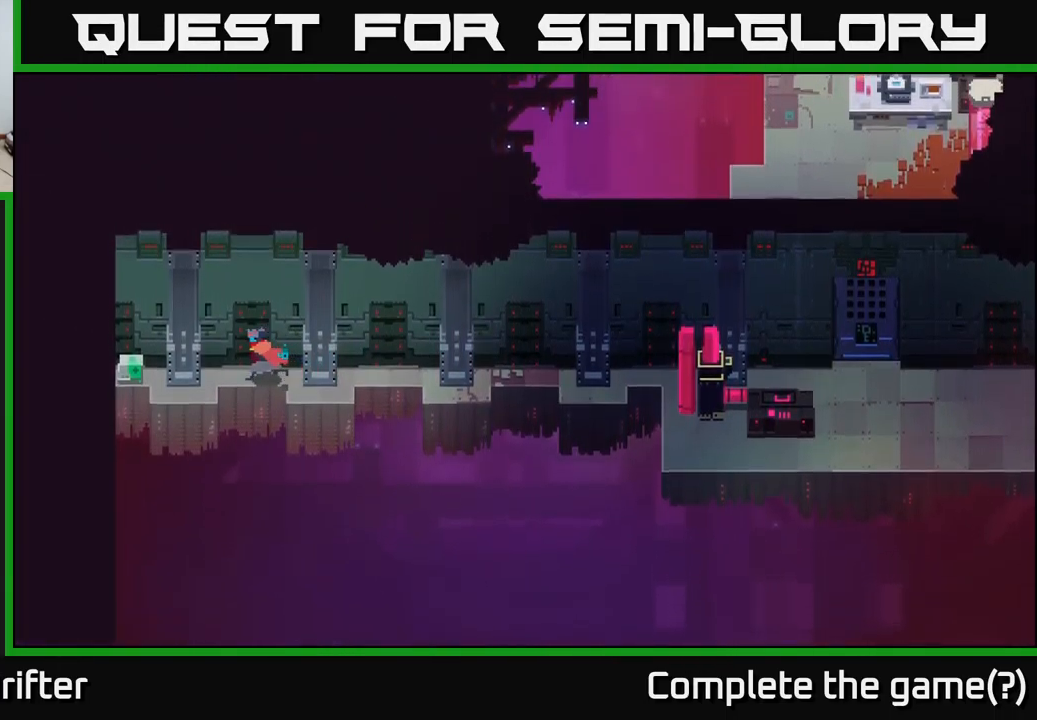
{"buttons": [], "left_stick": "down-left", "right_stick": "center", "events": [[317, "left_stick", "down-left"]]}
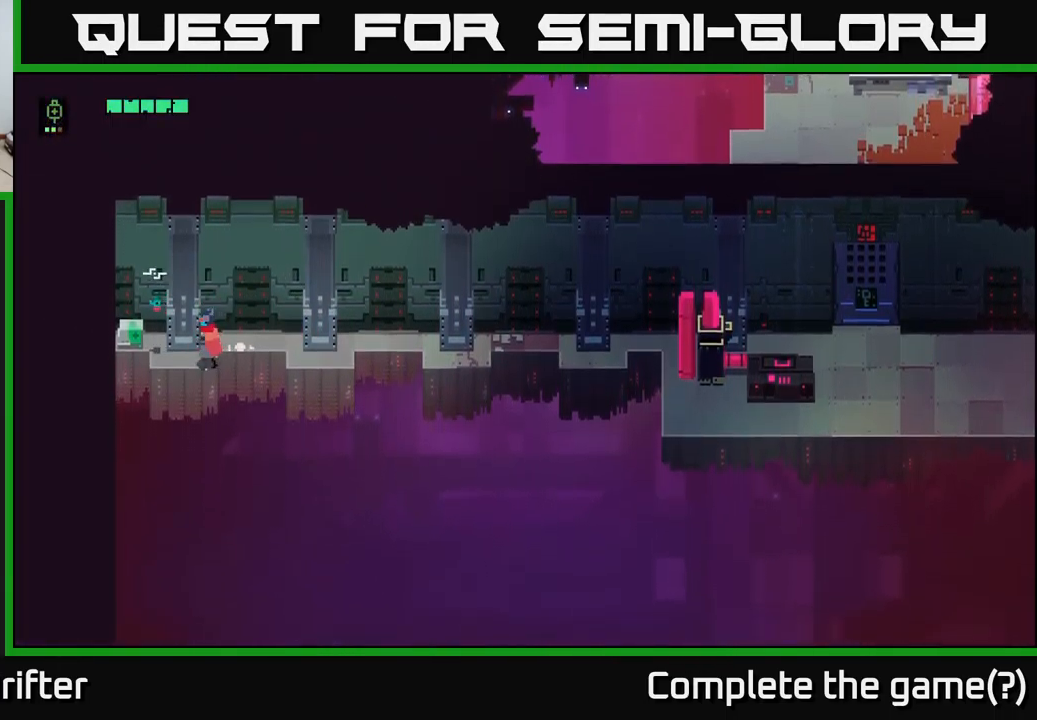
{"buttons": ["Y"], "left_stick": "center", "right_stick": "center", "events": [[33, "left_stick", "left"], [217, "left_stick", "up-left"], [350, "Y", "down"], [383, "left_stick", "center"]]}
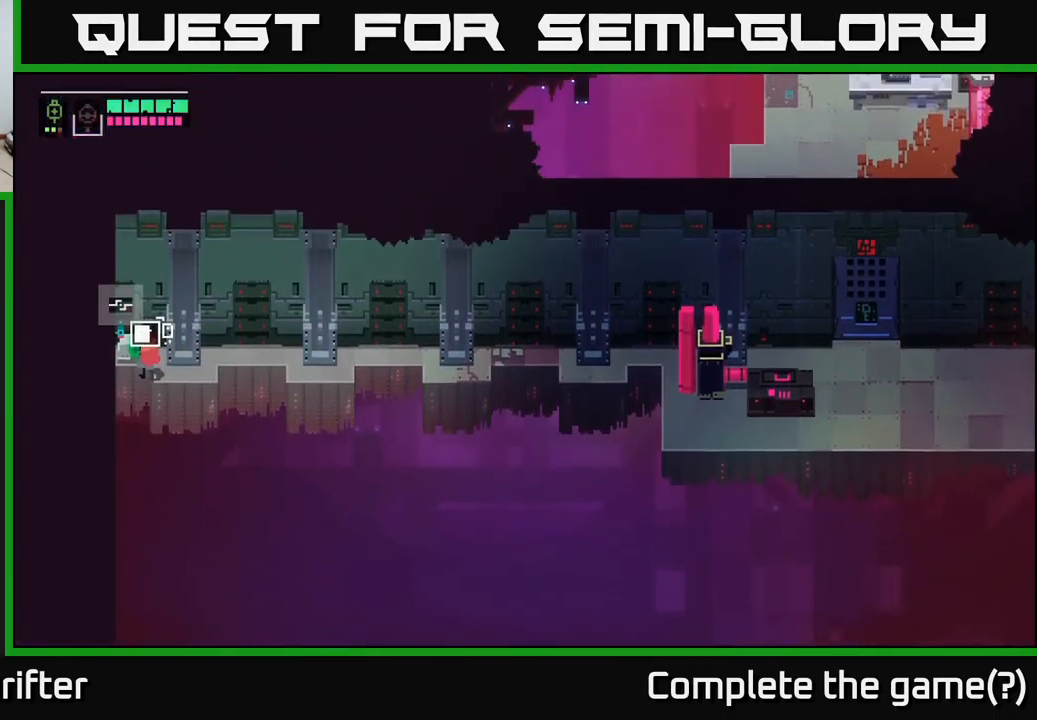
{"buttons": [], "left_stick": "down-right", "right_stick": "center", "events": [[417, "Y", "up"], [434, "left_stick", "down-right"]]}
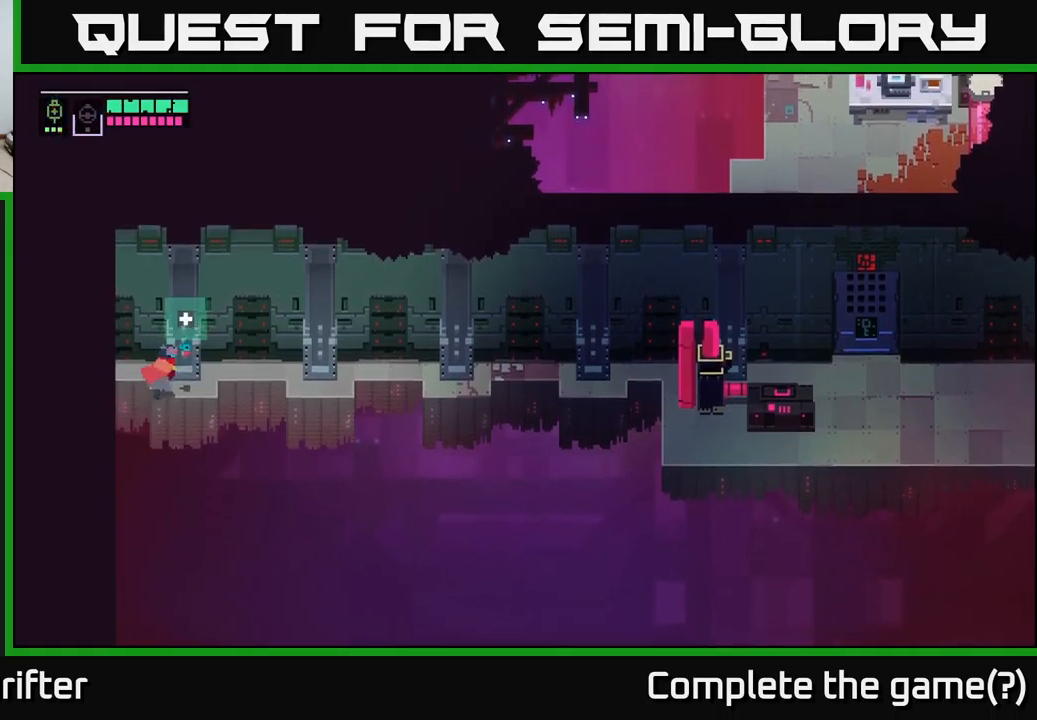
{"buttons": [], "left_stick": "up-right", "right_stick": "center", "events": [[67, "left_stick", "right"], [317, "left_stick", "up-right"]]}
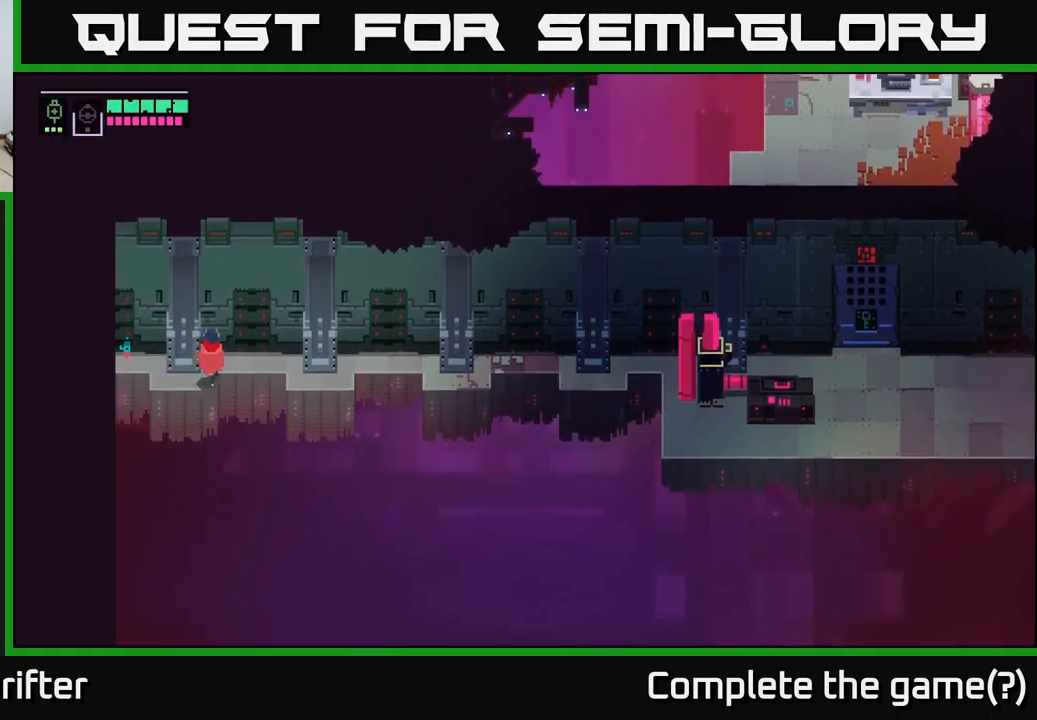
{"buttons": [], "left_stick": "right", "right_stick": "center", "events": [[150, "left_stick", "right"]]}
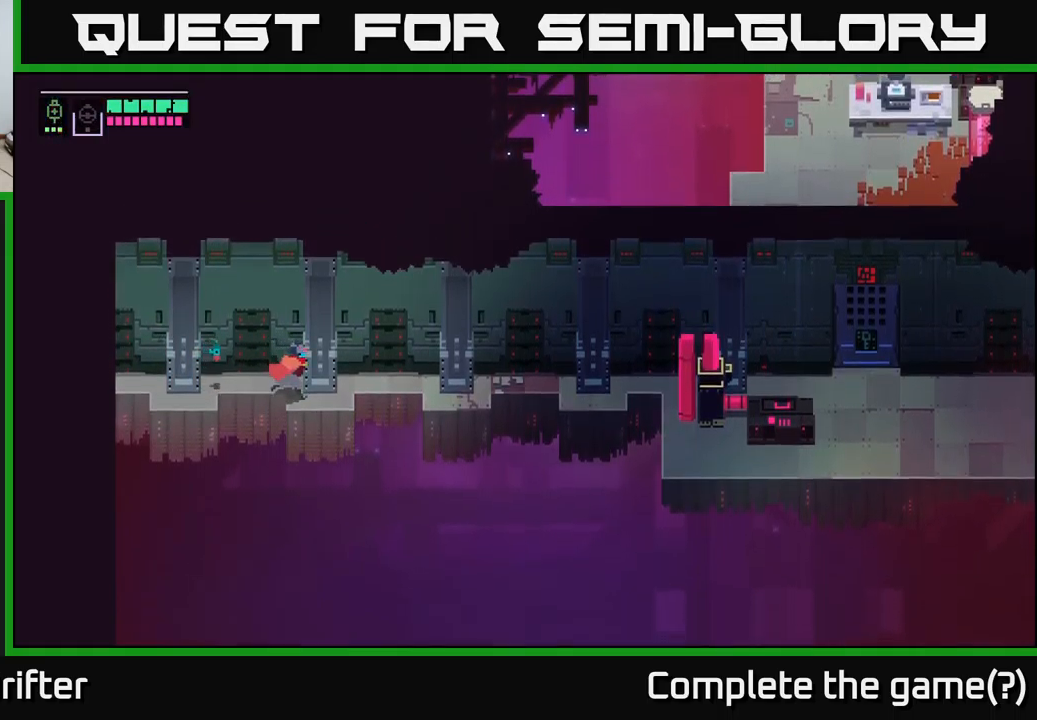
{"buttons": [], "left_stick": "right", "right_stick": "center", "events": [[17, "left_stick", "down-right"], [200, "left_stick", "right"], [400, "A", "down"], [500, "A", "up"]]}
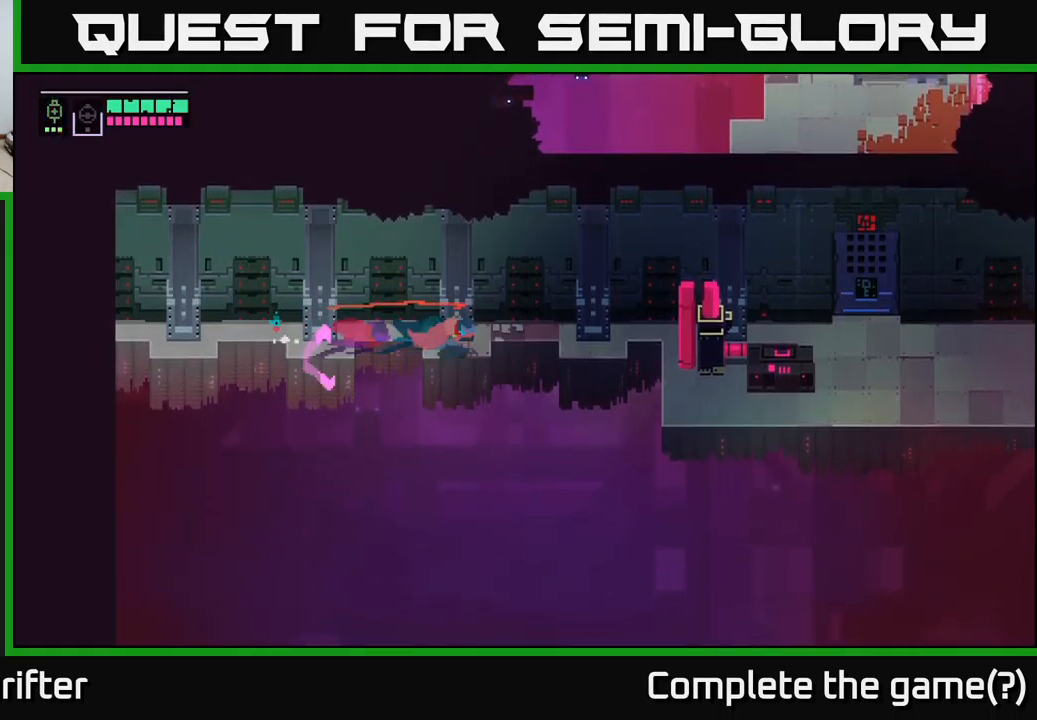
{"buttons": [], "left_stick": "right", "right_stick": "center", "events": [[384, "A", "down"], [484, "A", "up"]]}
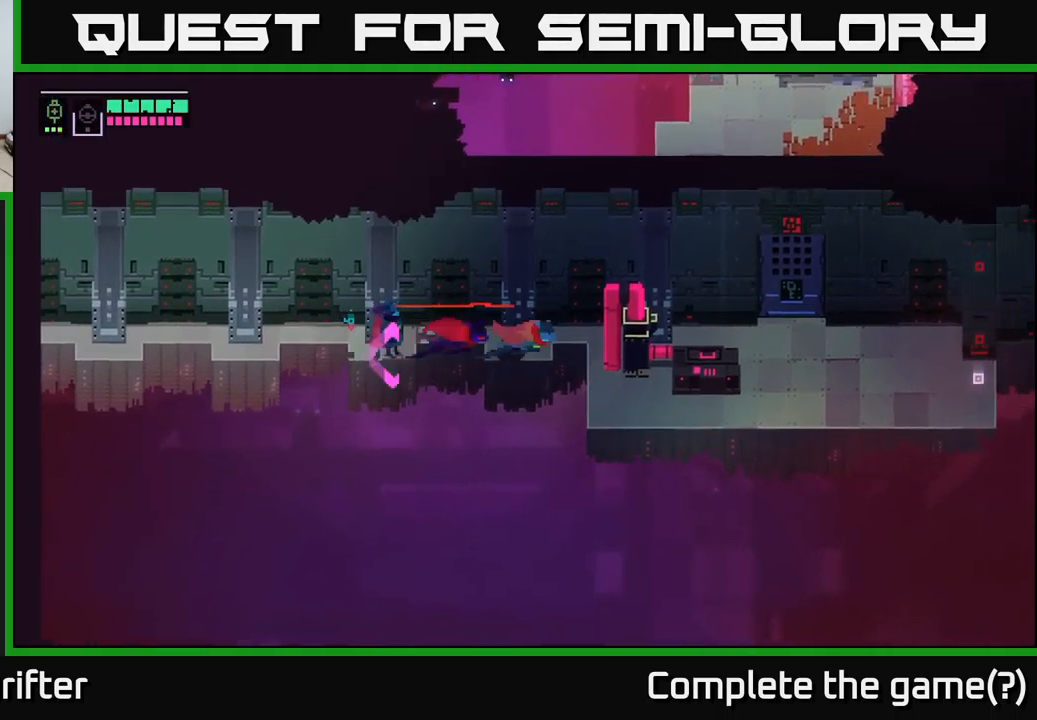
{"buttons": [], "left_stick": "up-right", "right_stick": "center", "events": [[484, "left_stick", "up-right"]]}
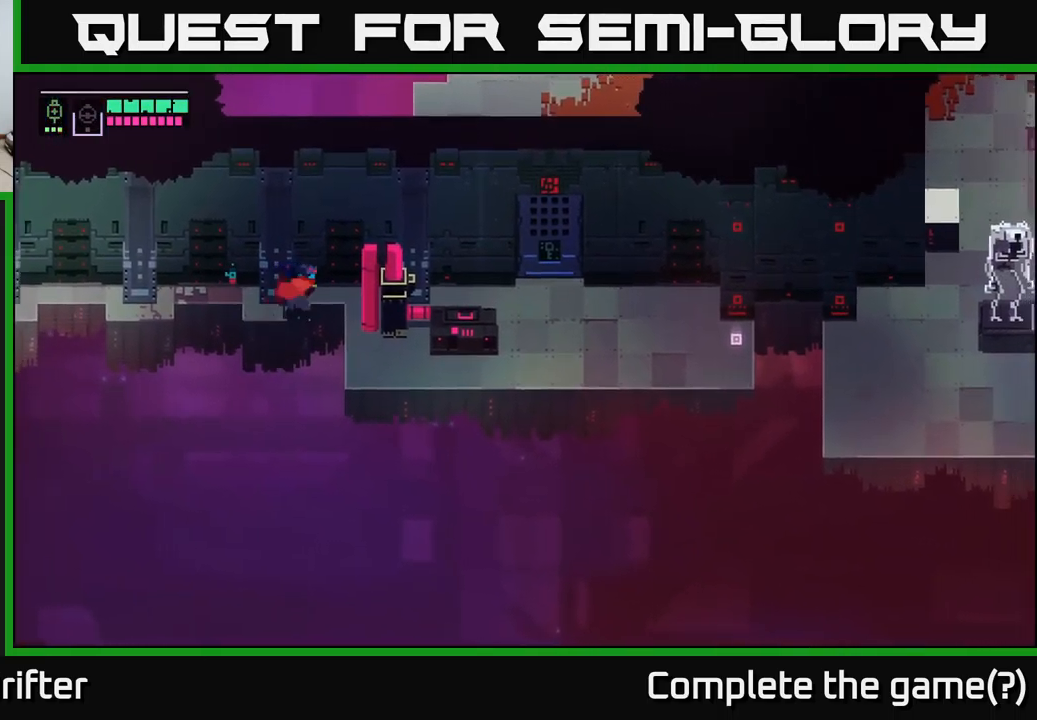
{"buttons": [], "left_stick": "down", "right_stick": "center", "events": [[234, "left_stick", "right"], [450, "left_stick", "down"]]}
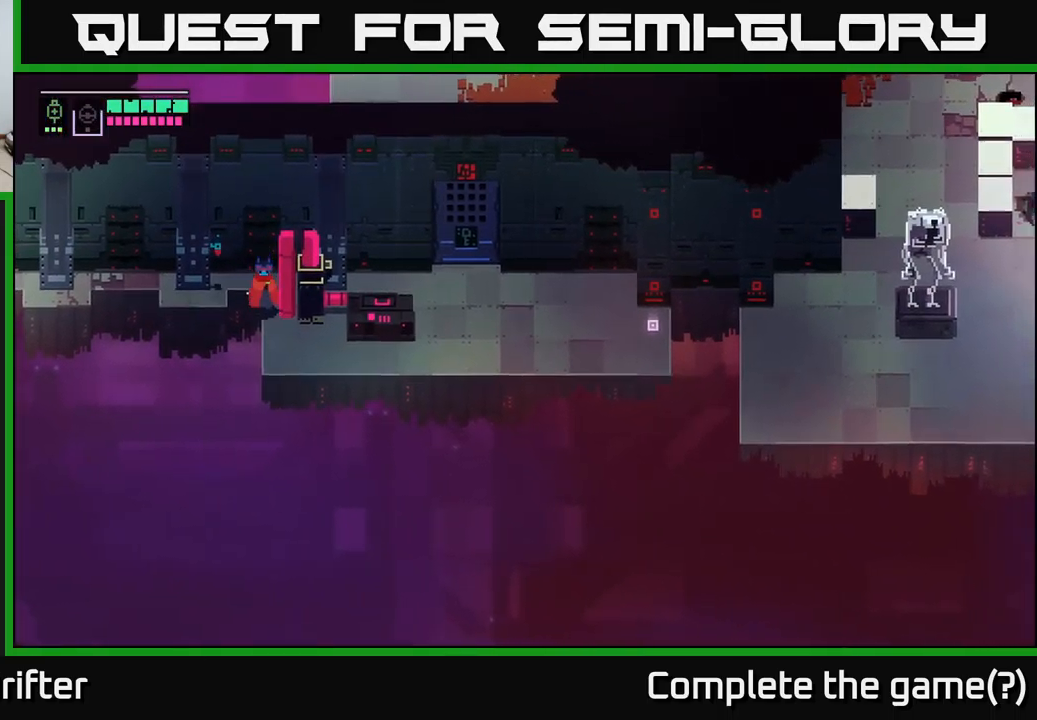
{"buttons": [], "left_stick": "right", "right_stick": "center", "events": [[234, "left_stick", "down-right"], [334, "left_stick", "right"]]}
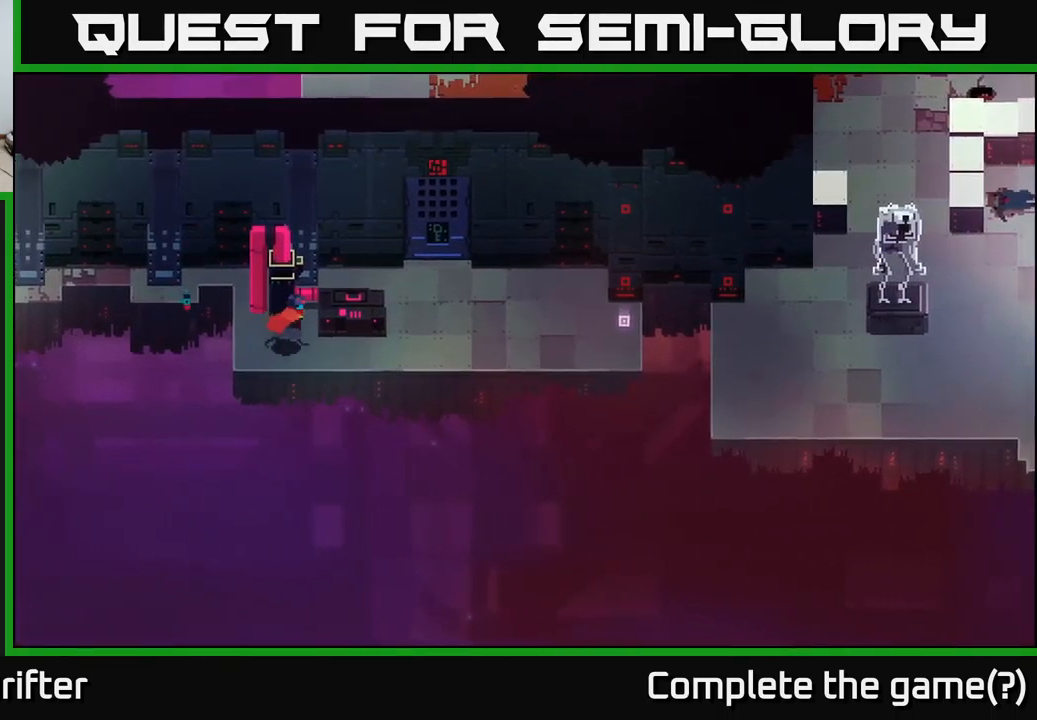
{"buttons": [], "left_stick": "right", "right_stick": "center", "events": []}
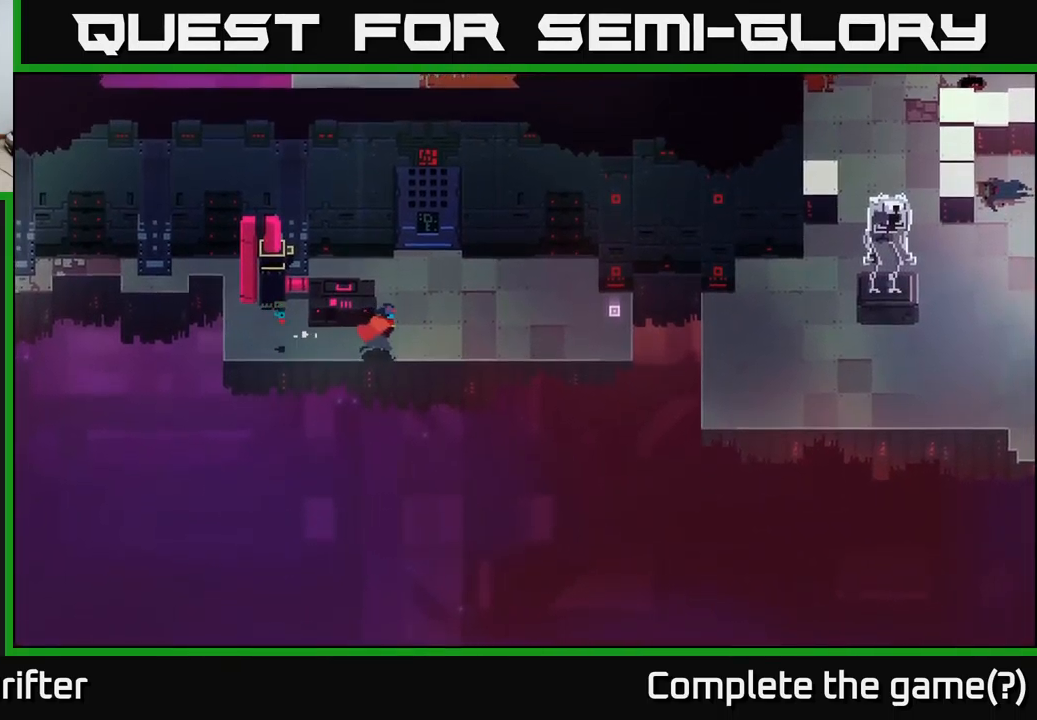
{"buttons": [], "left_stick": "up", "right_stick": "up", "events": [[34, "left_stick", "up-right"], [200, "right_stick", "up"], [234, "left_stick", "up"]]}
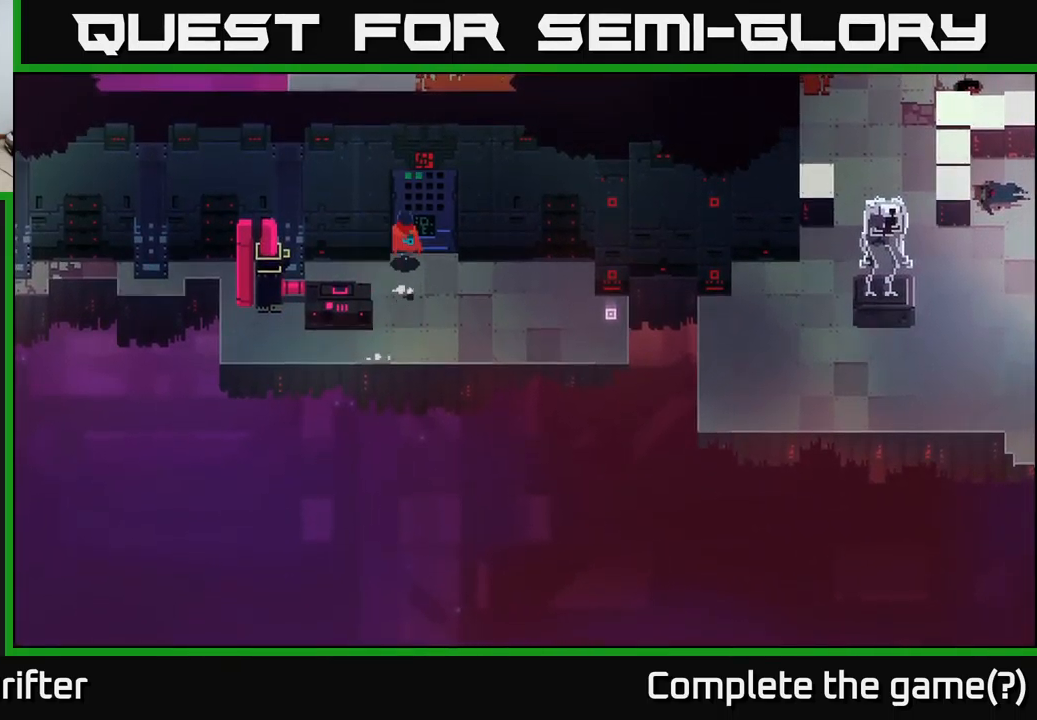
{"buttons": [], "left_stick": "center", "right_stick": "center", "events": [[67, "left_stick", "up-right"], [216, "right_stick", "center"], [250, "left_stick", "up"], [466, "left_stick", "center"]]}
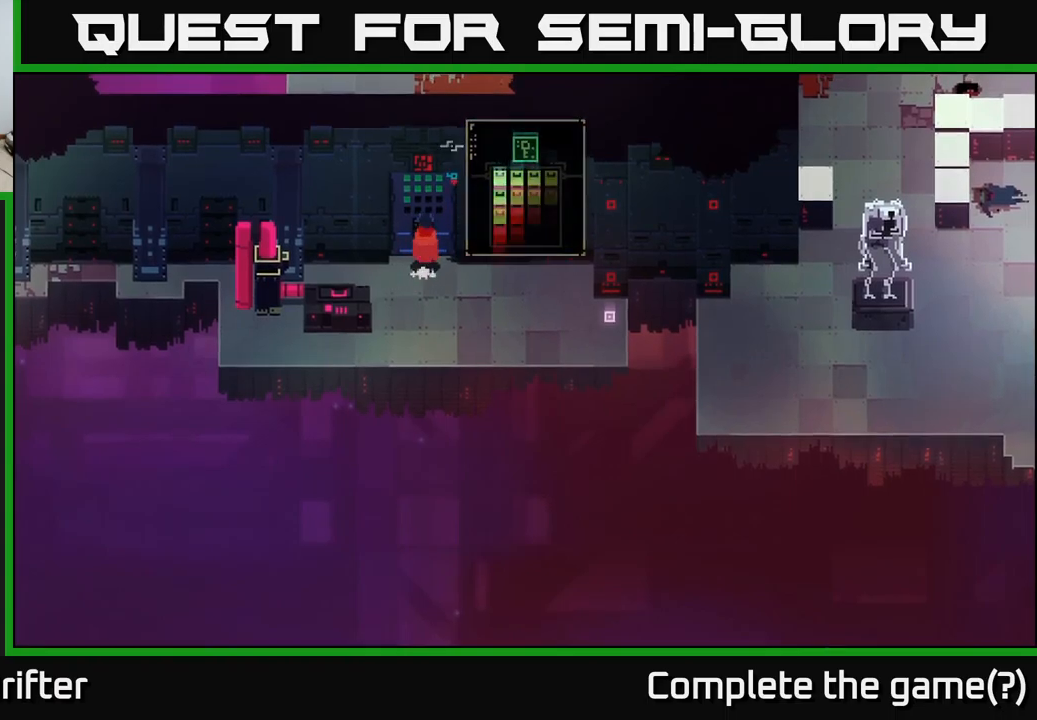
{"buttons": [], "left_stick": "up", "right_stick": "center", "events": [[466, "left_stick", "up"]]}
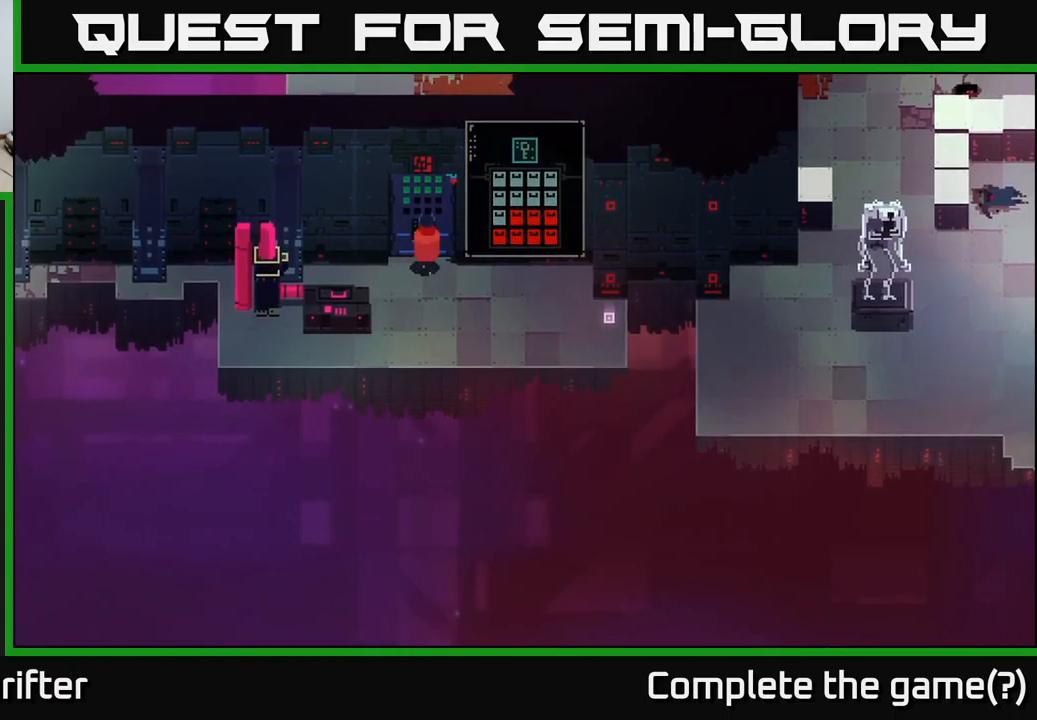
{"buttons": [], "left_stick": "up", "right_stick": "center", "events": [[216, "left_stick", "center"], [500, "left_stick", "up"]]}
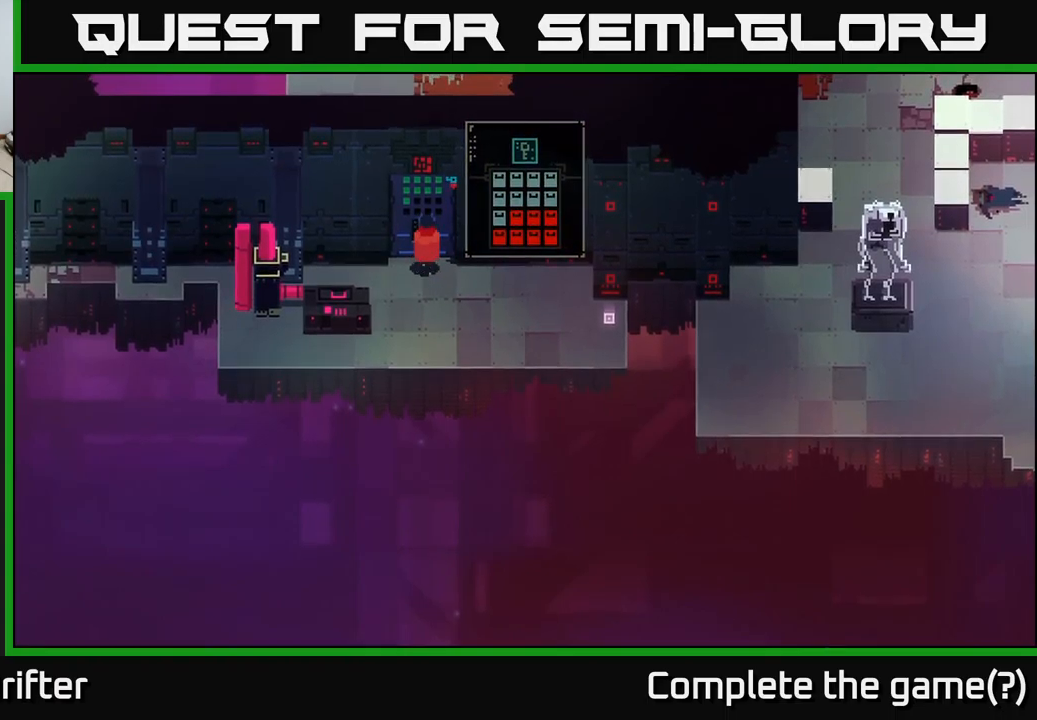
{"buttons": [], "left_stick": "up", "right_stick": "center", "events": [[166, "left_stick", "center"], [283, "left_stick", "up"], [416, "left_stick", "center"], [483, "left_stick", "up"]]}
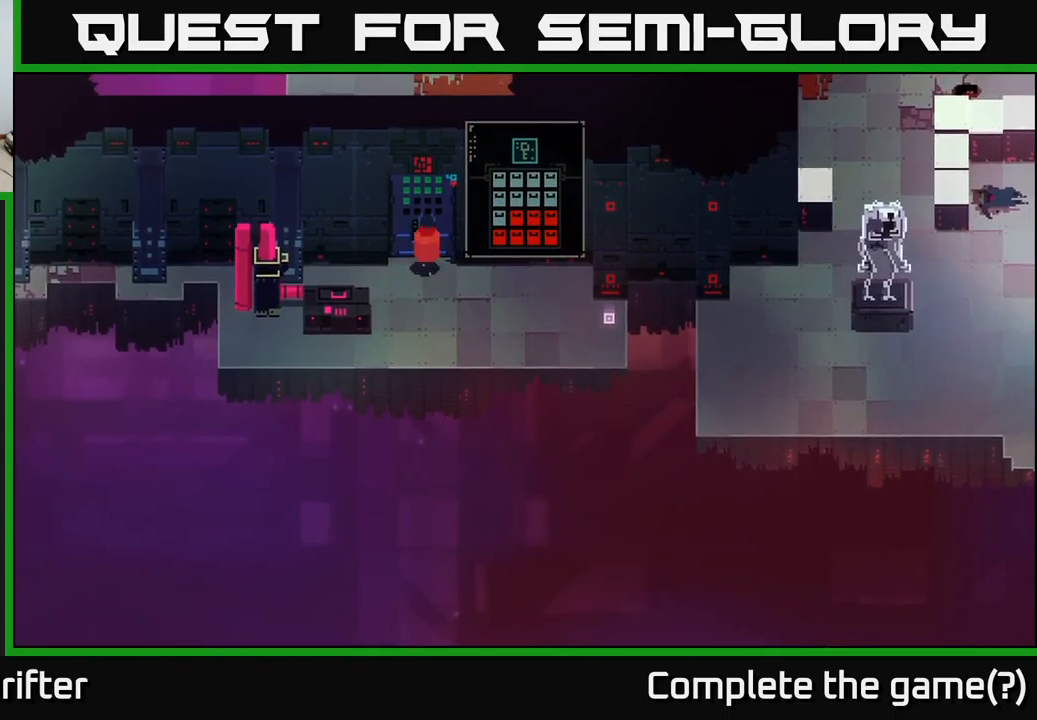
{"buttons": [], "left_stick": "down-right", "right_stick": "center", "events": [[133, "left_stick", "down-right"]]}
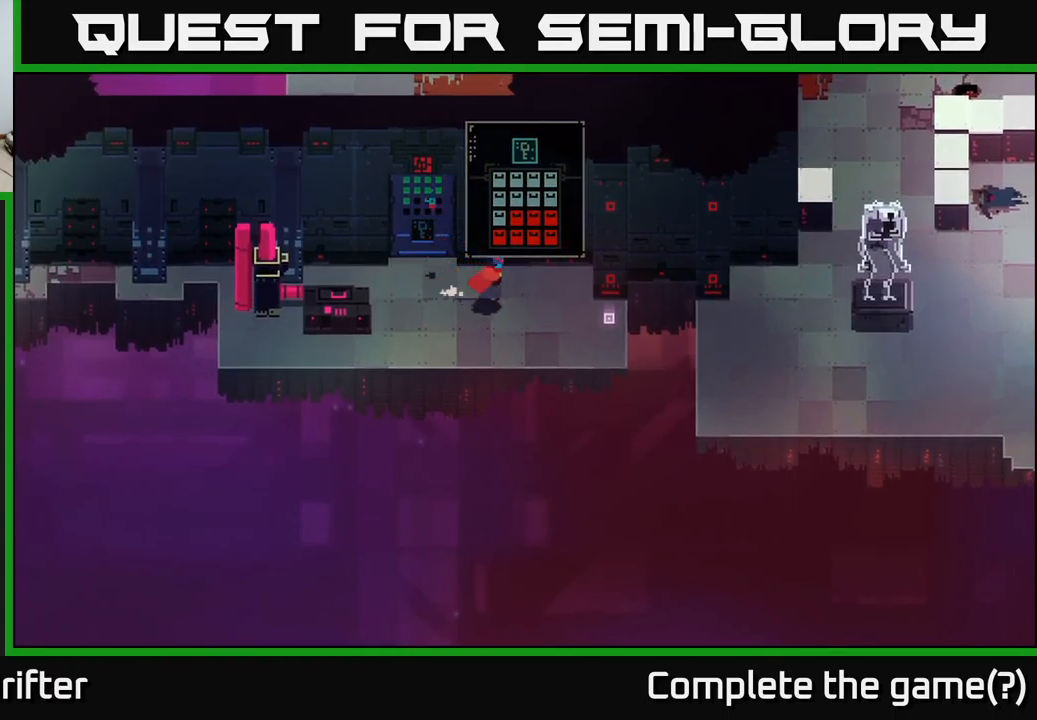
{"buttons": [], "left_stick": "right", "right_stick": "center", "events": [[66, "left_stick", "right"]]}
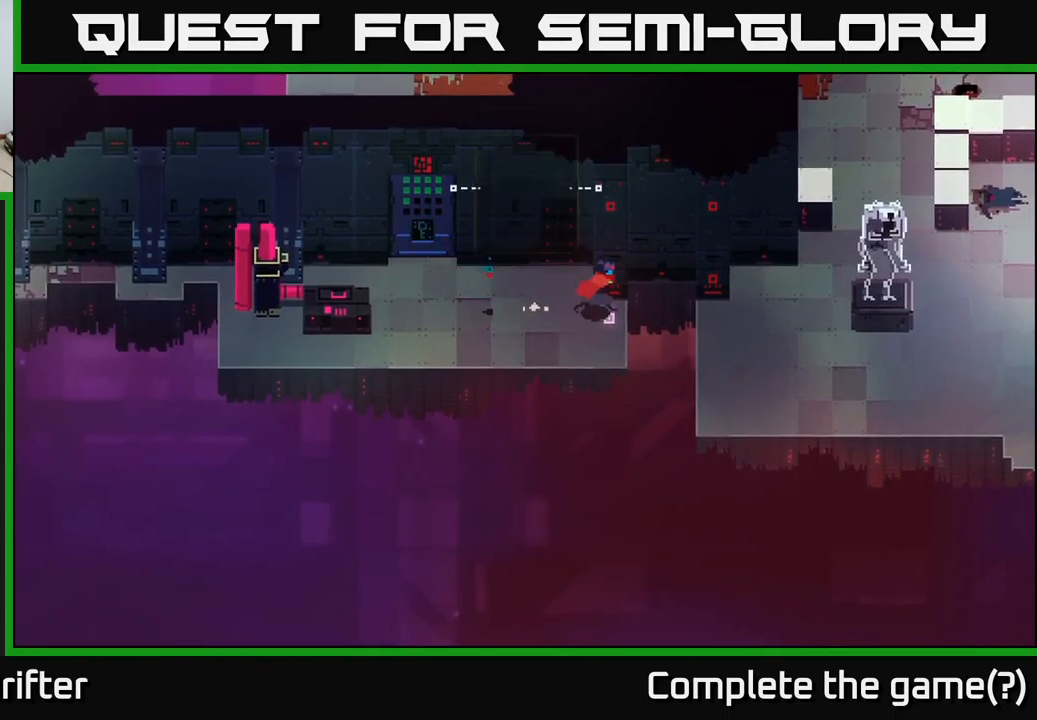
{"buttons": [], "left_stick": "up-right", "right_stick": "center", "events": [[100, "A", "down"], [216, "A", "up"], [416, "left_stick", "up-right"]]}